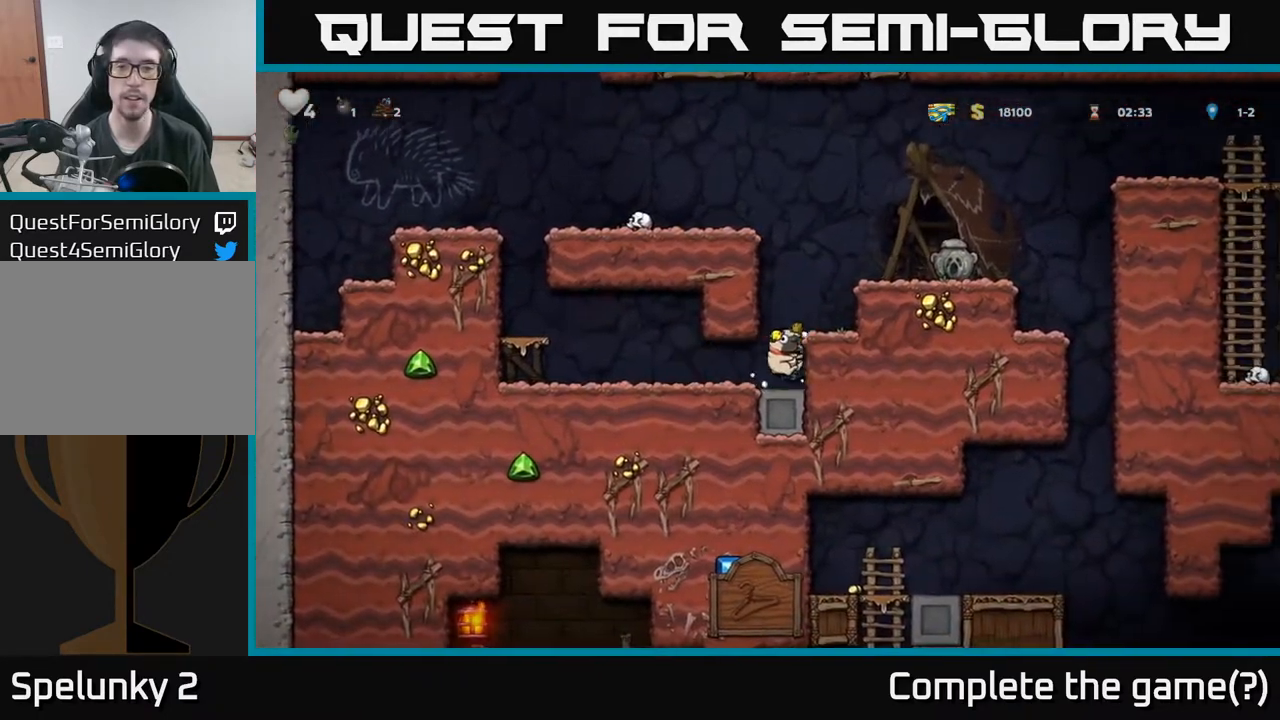
Gameplay with a controller (Xbox layout); each line is a JSON object with the inputs held at the frame after it. "events" lists button and stick changes between this image and that frame as [ms after this image, input, new state], when the widget could be followed in between. Not read: right_stick.
{"buttons": ["DPAD_RIGHT"], "left_stick": "center", "events": [[133, "A", "up"], [300, "A", "down"], [400, "A", "up"]]}
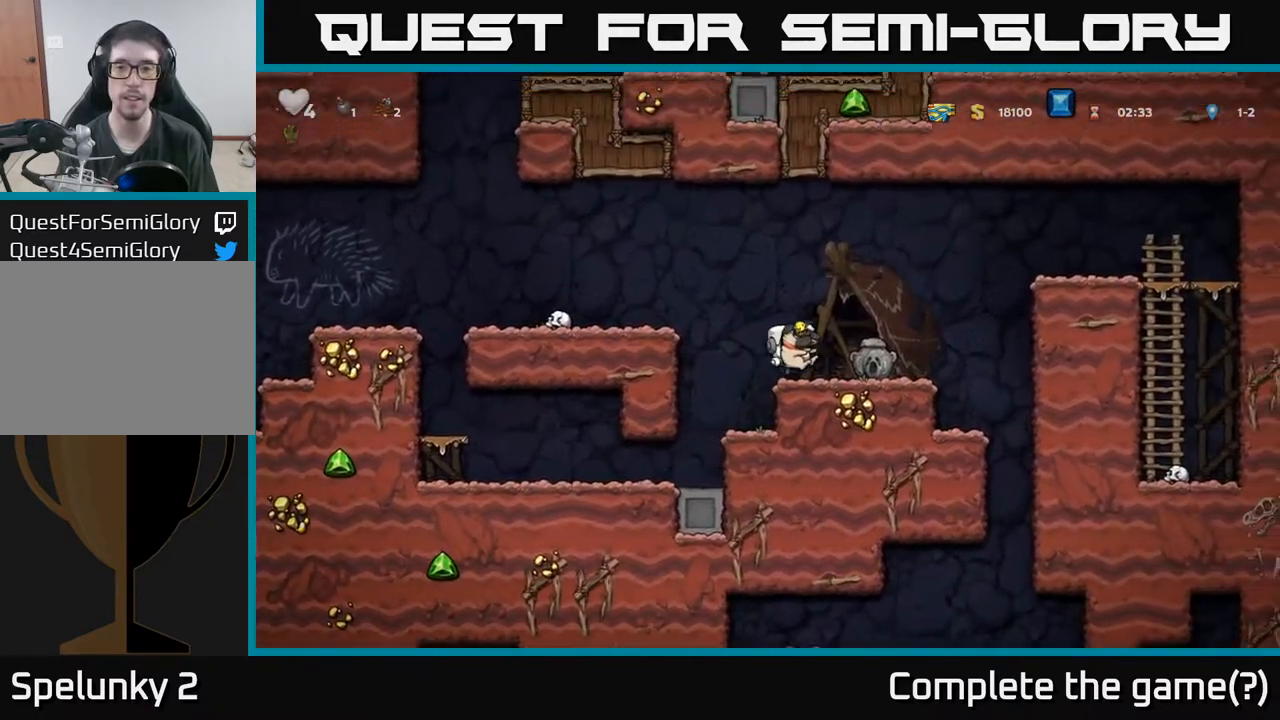
{"buttons": ["DPAD_DOWN"], "left_stick": "center", "events": [[50, "DPAD_DOWN", "down"], [50, "DPAD_RIGHT", "up"], [217, "X", "down"], [300, "DPAD_DOWN", "up"], [317, "DPAD_RIGHT", "down"], [317, "X", "up"], [433, "DPAD_DOWN", "down"], [450, "DPAD_RIGHT", "up"]]}
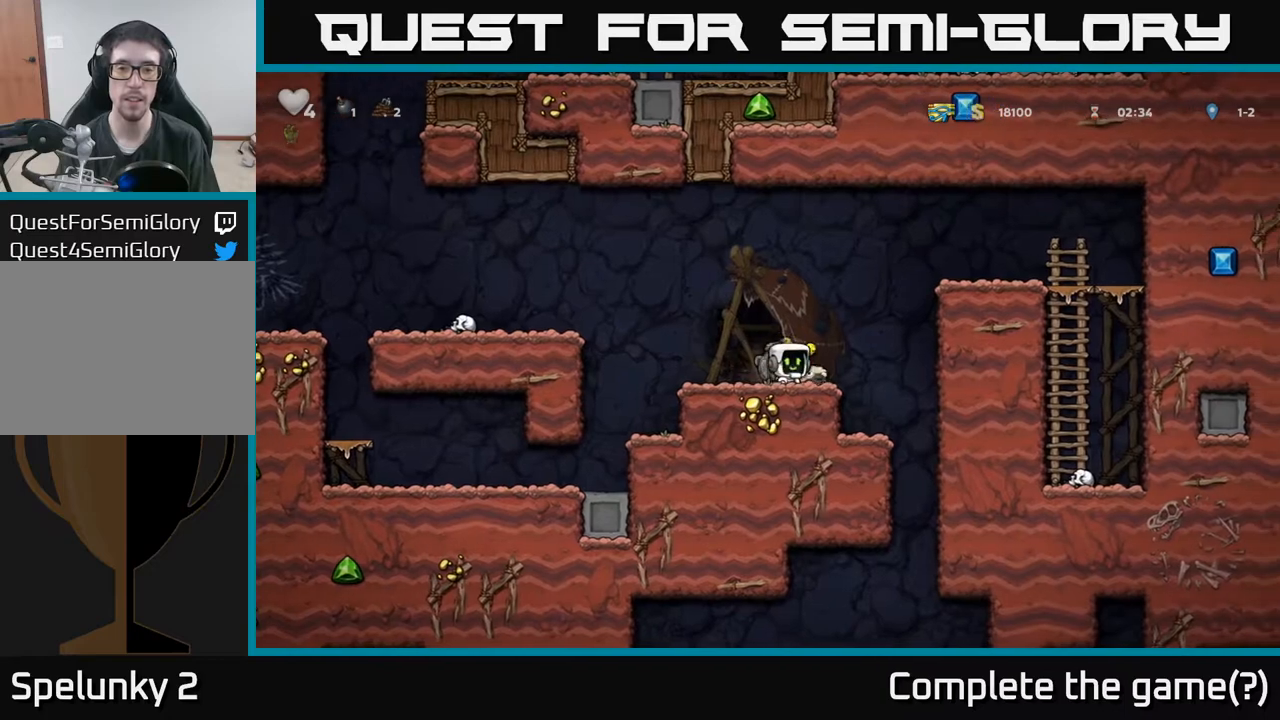
{"buttons": ["DPAD_RIGHT"], "left_stick": "center", "events": [[50, "X", "down"], [133, "X", "up"], [250, "DPAD_DOWN", "up"], [400, "DPAD_LEFT", "down"], [433, "DPAD_LEFT", "up"], [467, "DPAD_RIGHT", "down"]]}
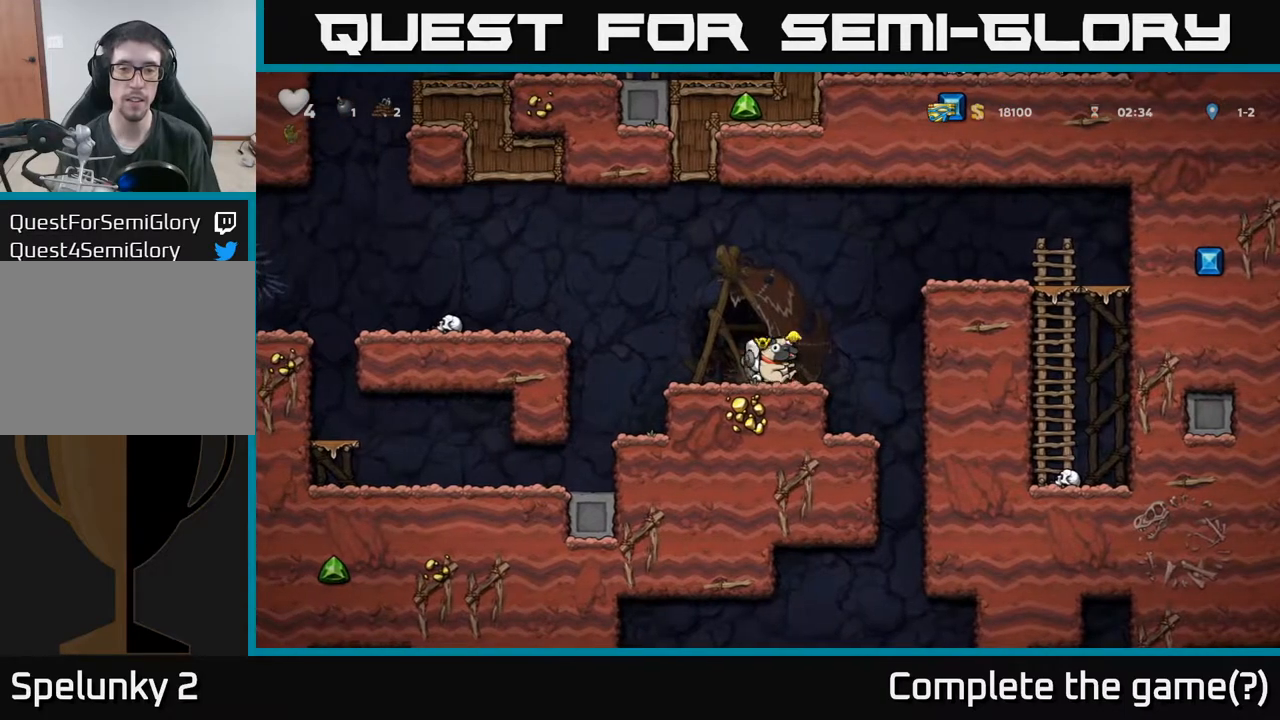
{"buttons": ["DPAD_LEFT"], "left_stick": "center", "events": [[133, "DPAD_DOWN", "down"], [150, "DPAD_RIGHT", "up"], [200, "X", "down"], [300, "X", "up"], [367, "DPAD_DOWN", "up"], [367, "DPAD_LEFT", "down"]]}
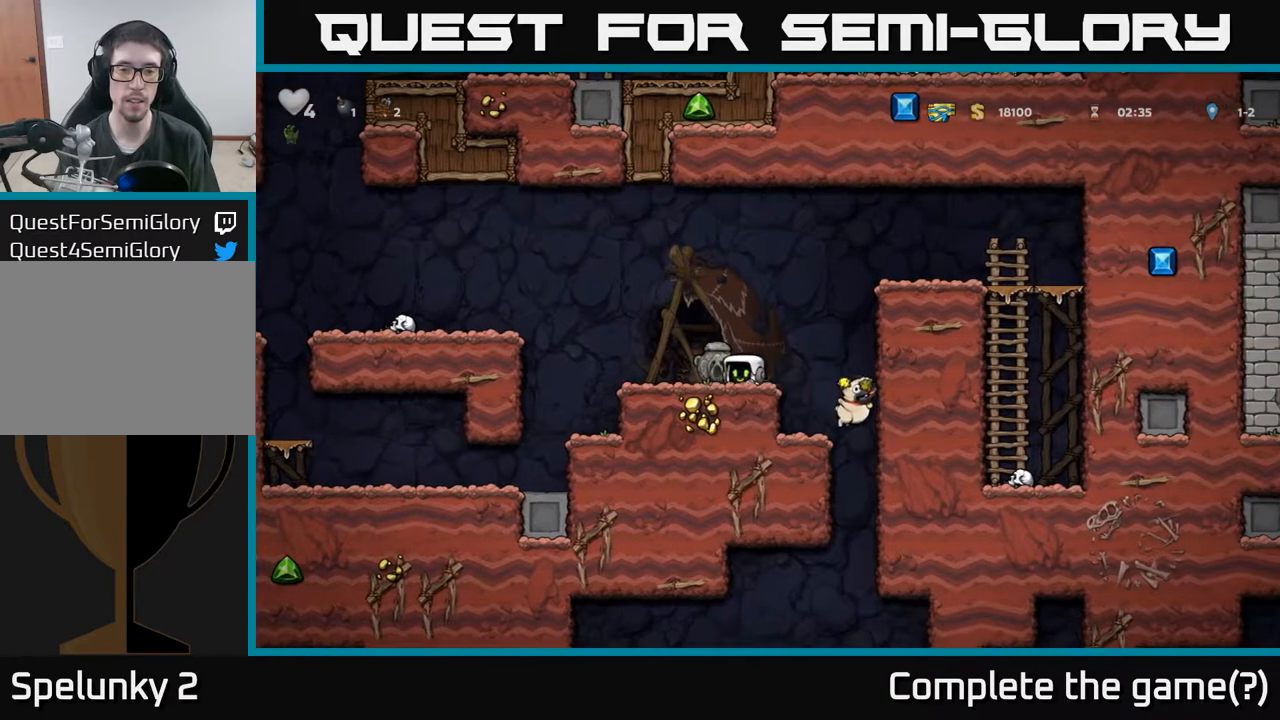
{"buttons": ["DPAD_RIGHT"], "left_stick": "center", "events": [[67, "DPAD_DOWN", "down"], [100, "DPAD_LEFT", "up"], [167, "X", "down"], [250, "X", "up"], [317, "DPAD_DOWN", "up"], [400, "DPAD_RIGHT", "down"]]}
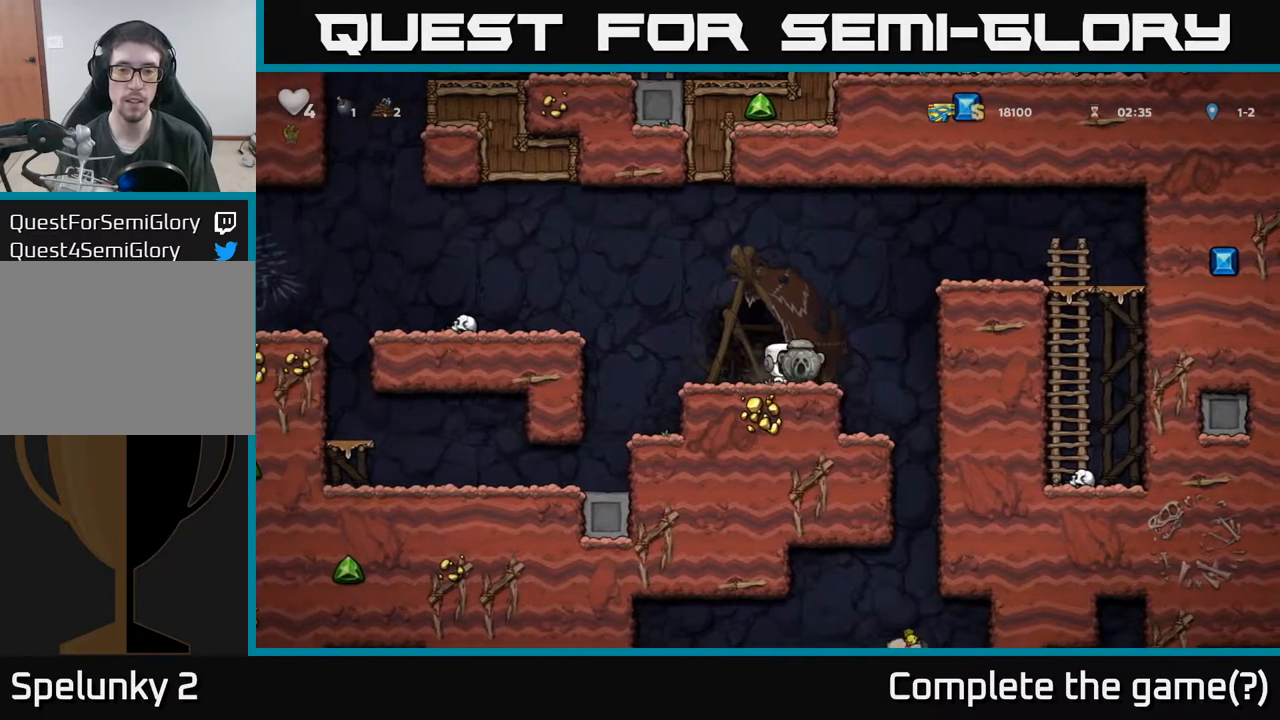
{"buttons": [], "left_stick": "center", "events": [[283, "DPAD_RIGHT", "up"]]}
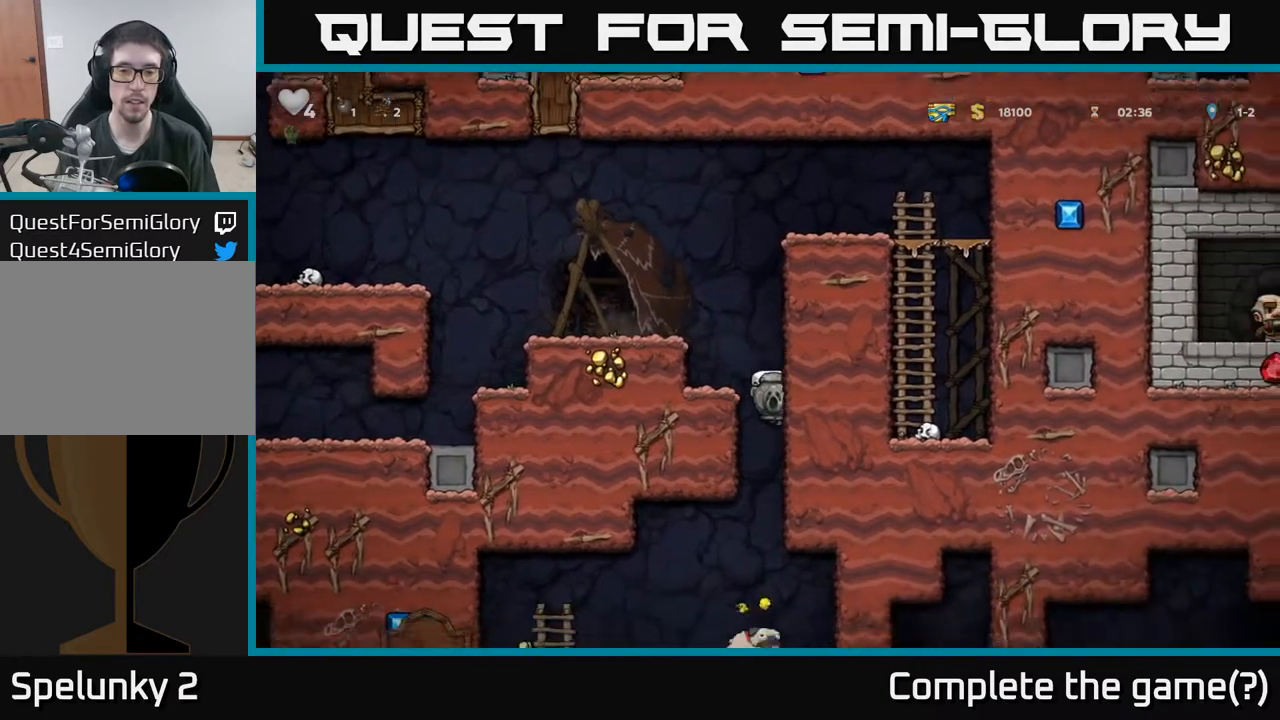
{"buttons": ["DPAD_RIGHT"], "left_stick": "center", "events": [[67, "DPAD_LEFT", "down"], [283, "DPAD_LEFT", "up"], [483, "DPAD_RIGHT", "down"]]}
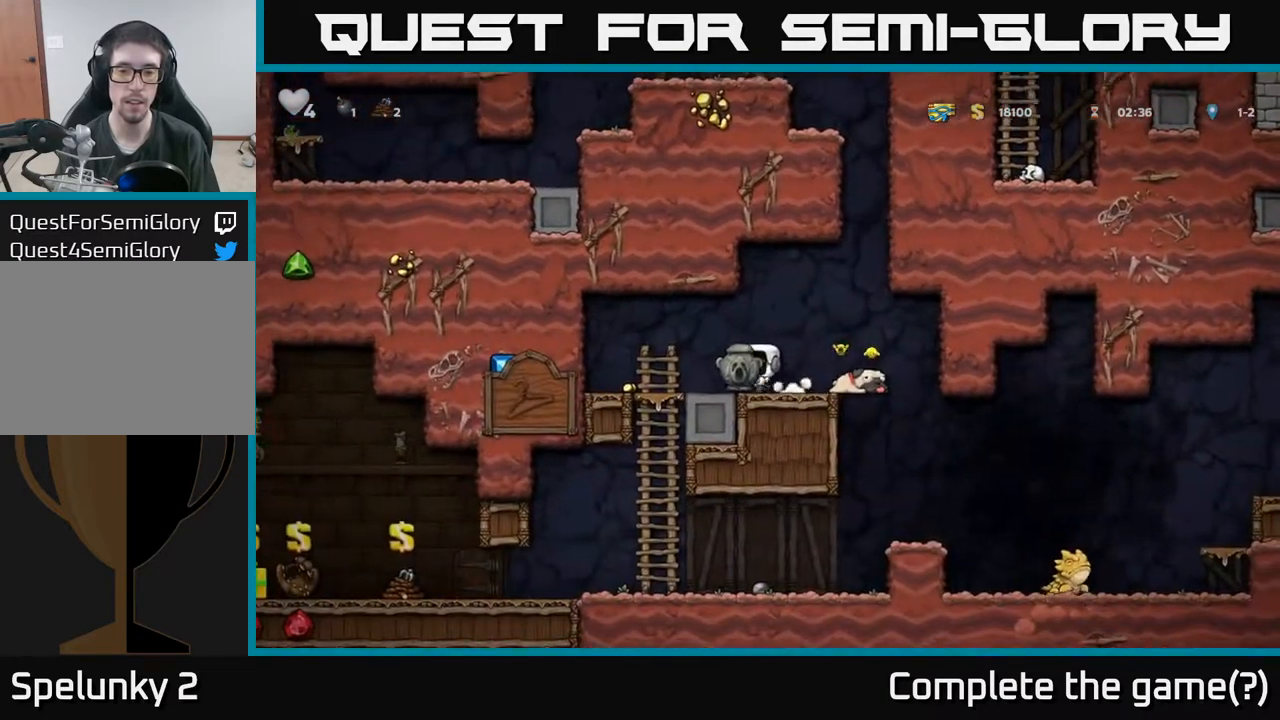
{"buttons": [], "left_stick": "center", "events": [[350, "DPAD_RIGHT", "up"]]}
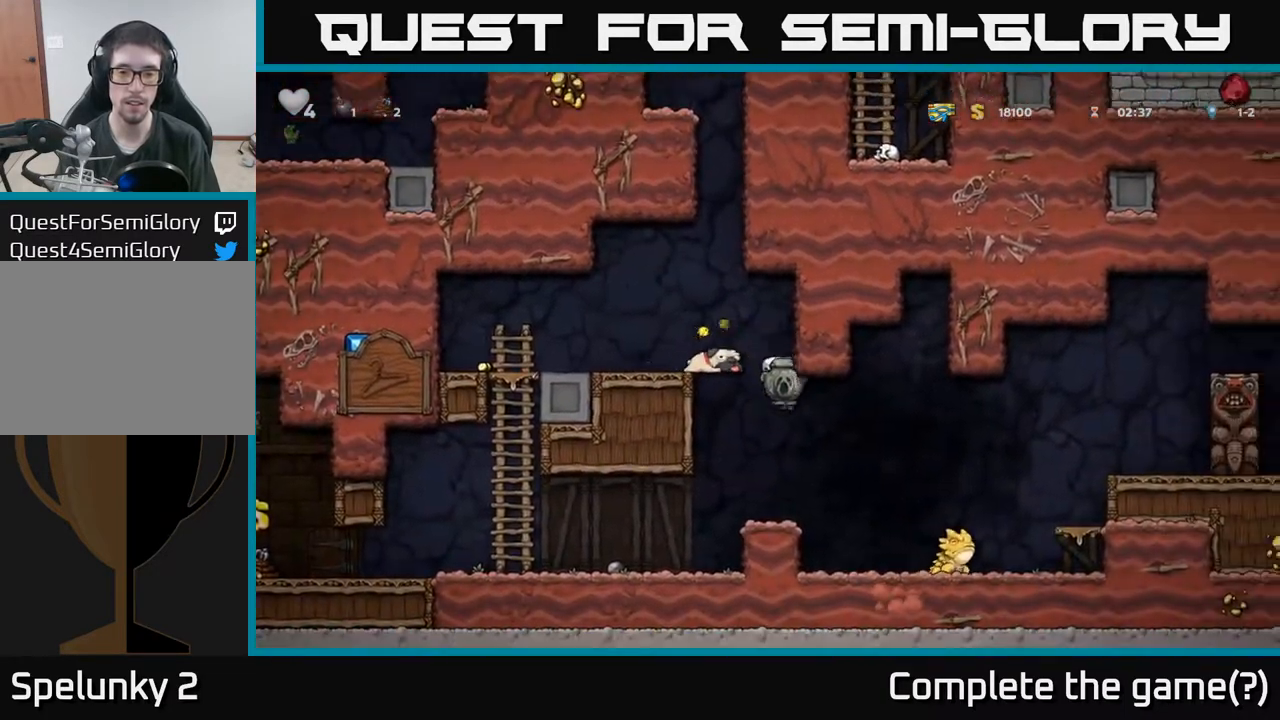
{"buttons": ["DPAD_RIGHT"], "left_stick": "center", "events": [[217, "DPAD_RIGHT", "down"], [267, "A", "down"], [417, "A", "up"]]}
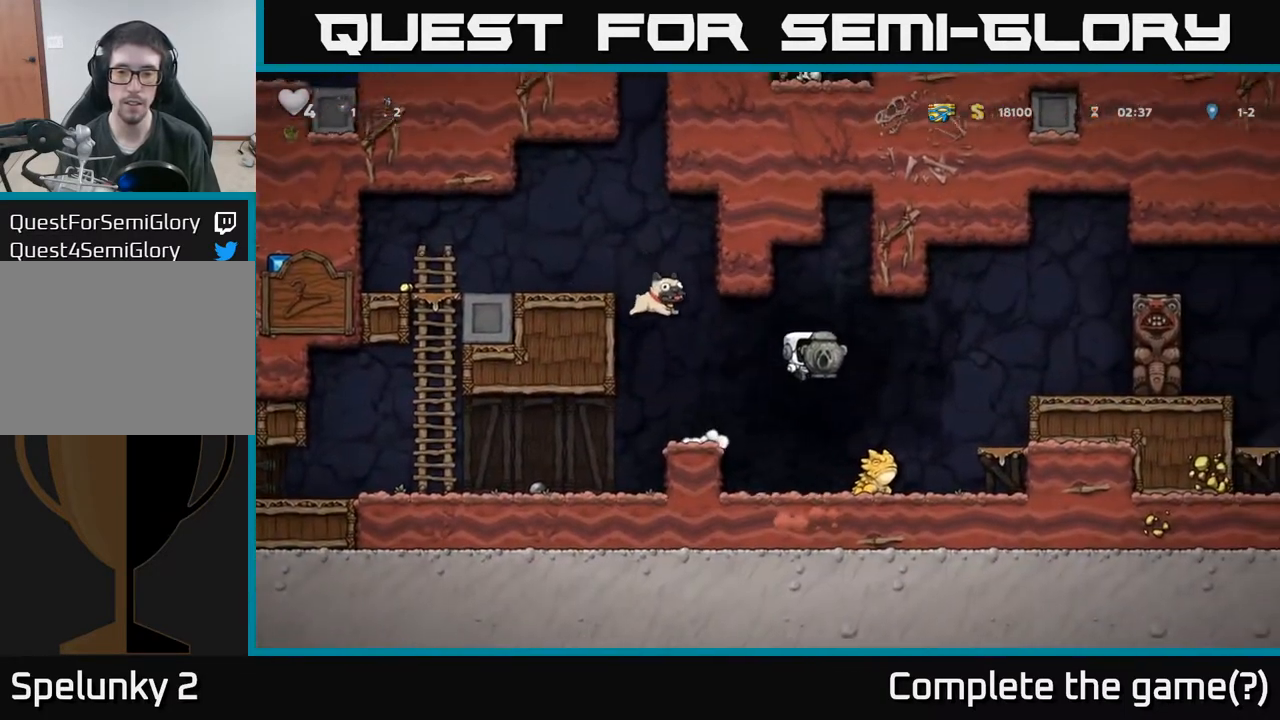
{"buttons": ["A", "DPAD_RIGHT"], "left_stick": "center", "events": [[100, "DPAD_RIGHT", "up"], [200, "A", "down"], [433, "DPAD_RIGHT", "down"]]}
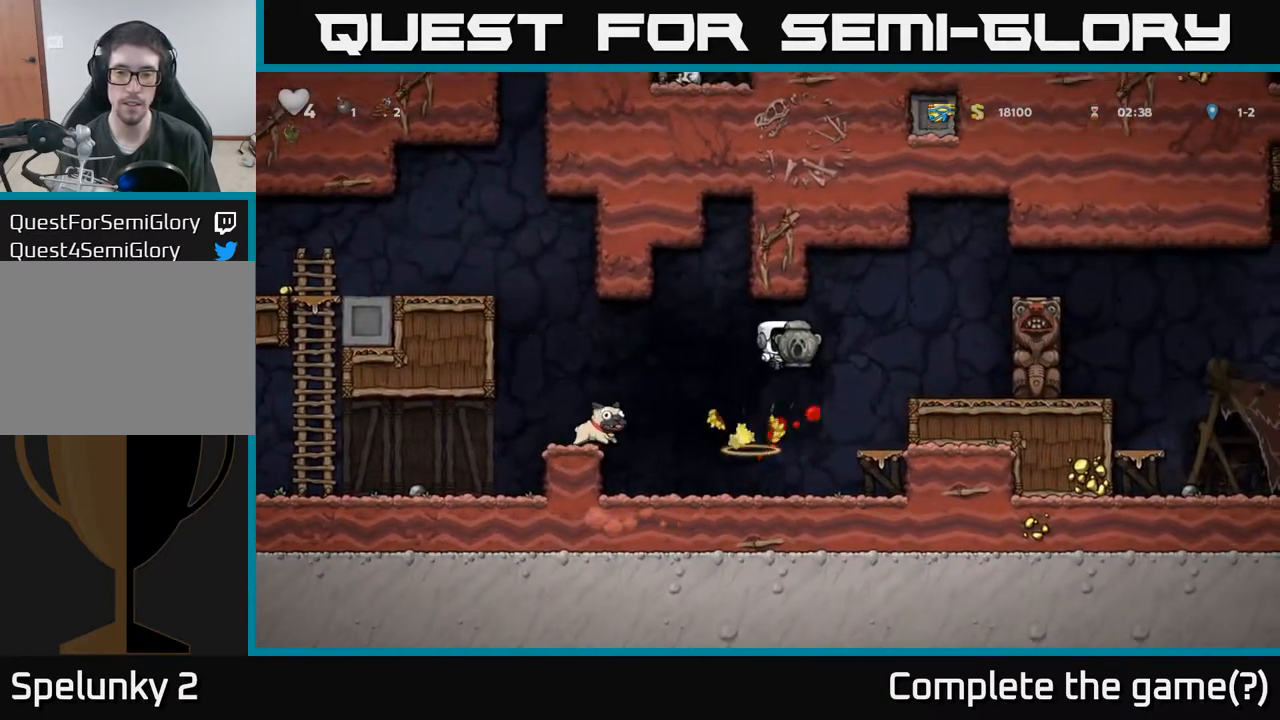
{"buttons": [], "left_stick": "center", "events": [[150, "A", "up"], [250, "DPAD_RIGHT", "up"], [467, "DPAD_LEFT", "down"], [500, "DPAD_LEFT", "up"]]}
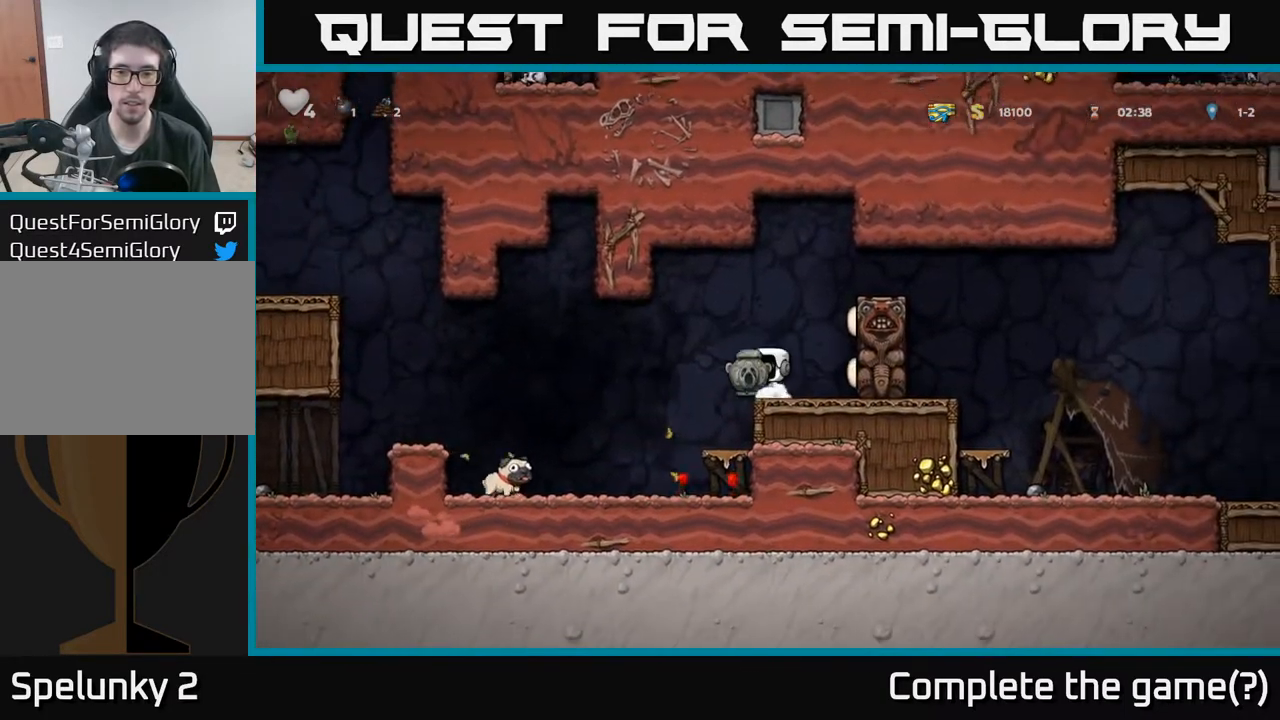
{"buttons": ["DPAD_LEFT"], "left_stick": "center", "events": [[367, "DPAD_LEFT", "down"]]}
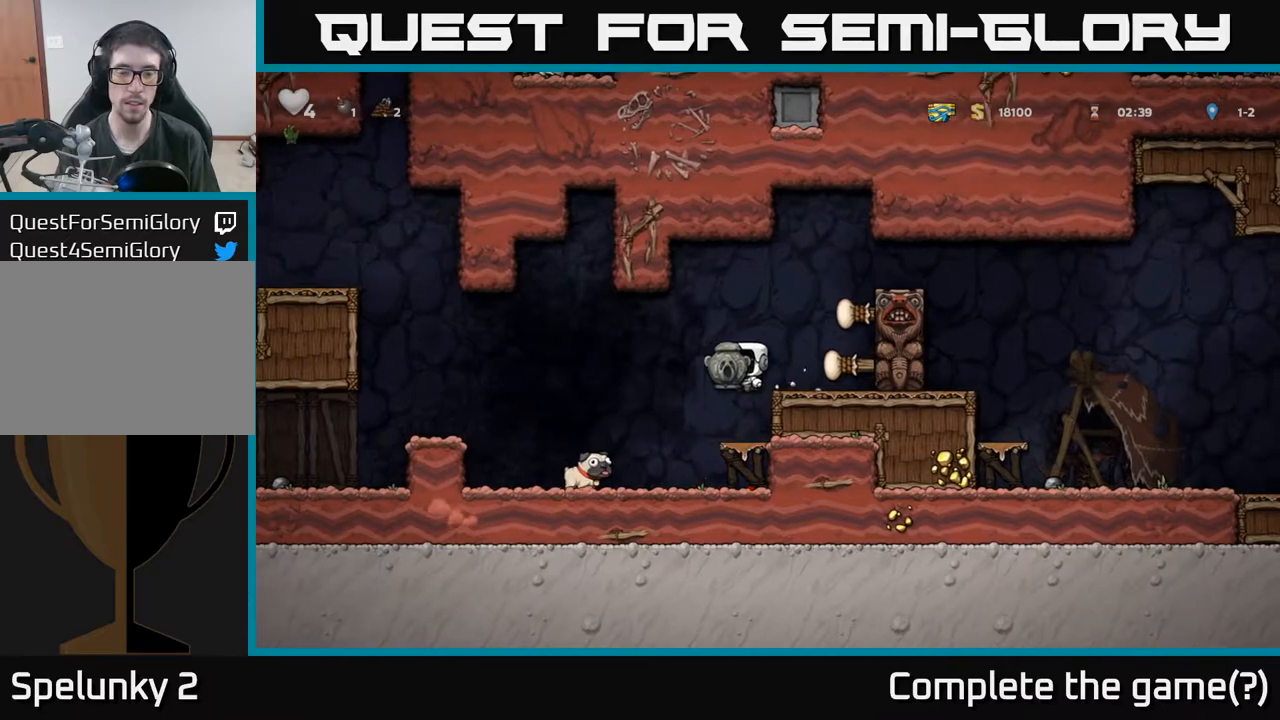
{"buttons": ["DPAD_LEFT"], "left_stick": "center", "events": [[67, "DPAD_LEFT", "up"], [433, "DPAD_LEFT", "down"]]}
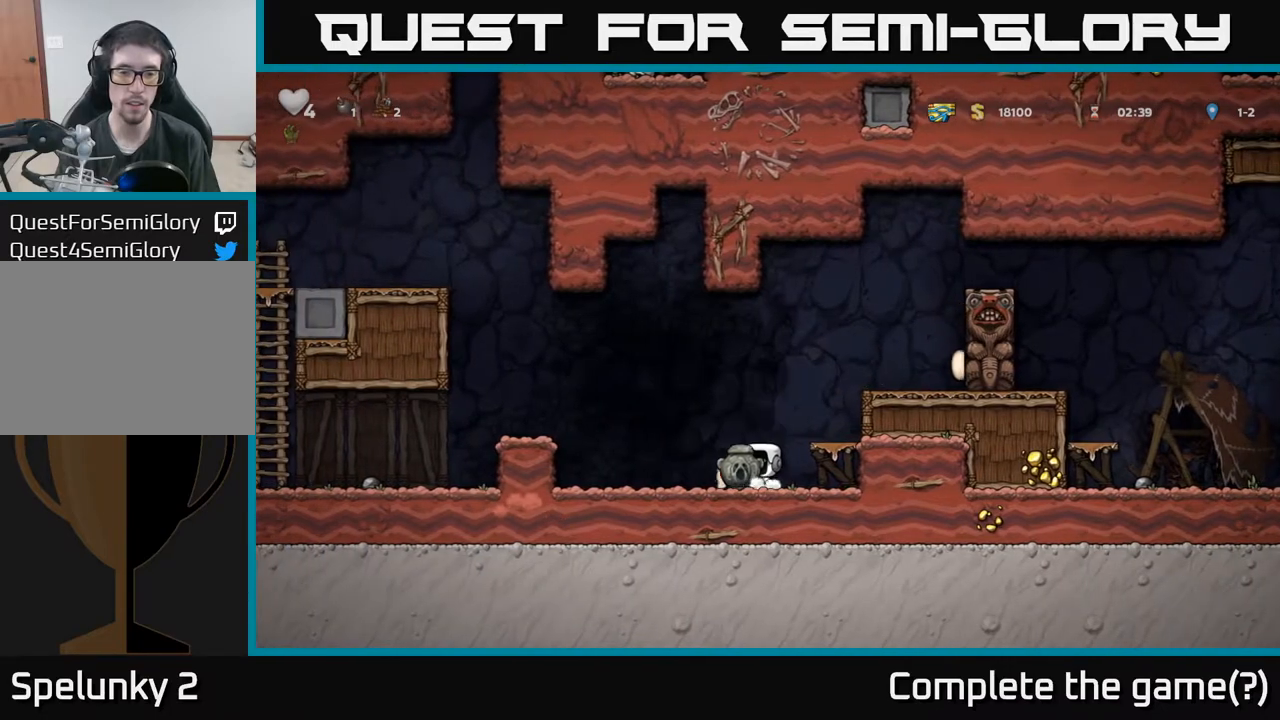
{"buttons": [], "left_stick": "center", "events": [[100, "DPAD_LEFT", "up"], [133, "X", "down"], [200, "X", "up"], [217, "DPAD_RIGHT", "down"], [483, "DPAD_RIGHT", "up"]]}
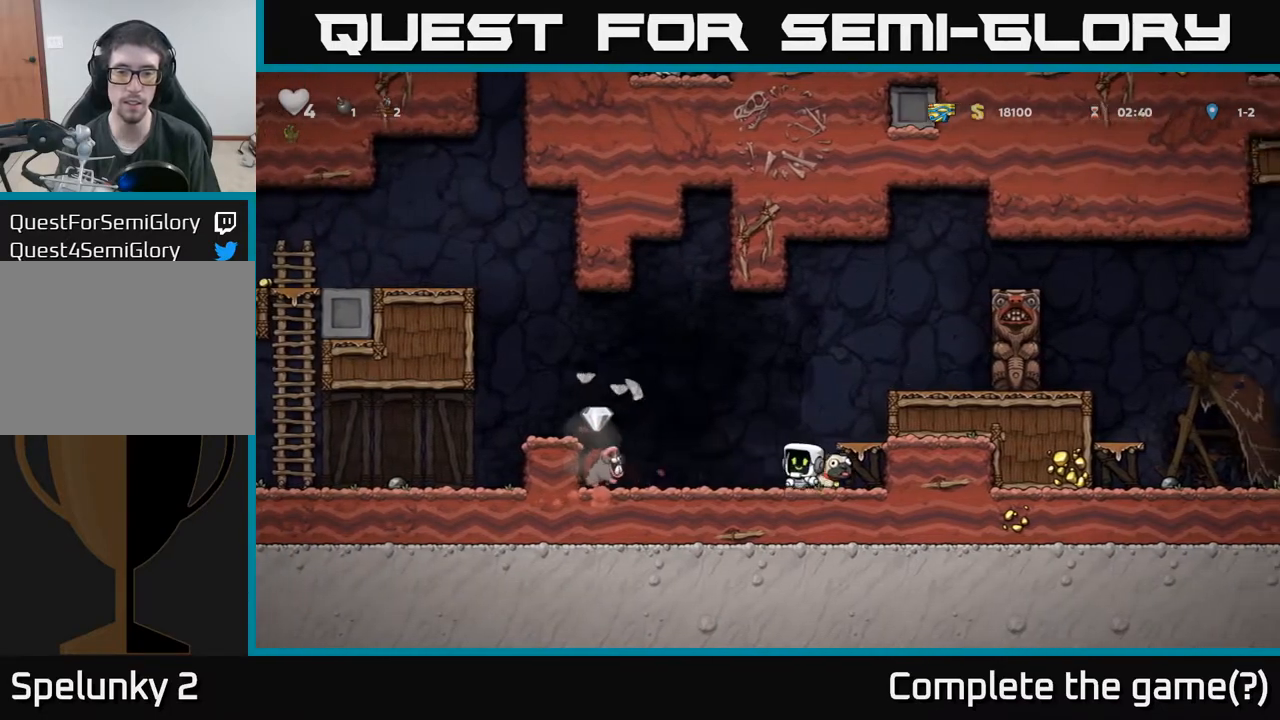
{"buttons": ["DPAD_LEFT"], "left_stick": "center", "events": [[67, "DPAD_DOWN", "down"], [100, "X", "down"], [200, "DPAD_DOWN", "up"], [200, "X", "up"], [333, "DPAD_LEFT", "down"], [350, "A", "down"], [500, "A", "up"]]}
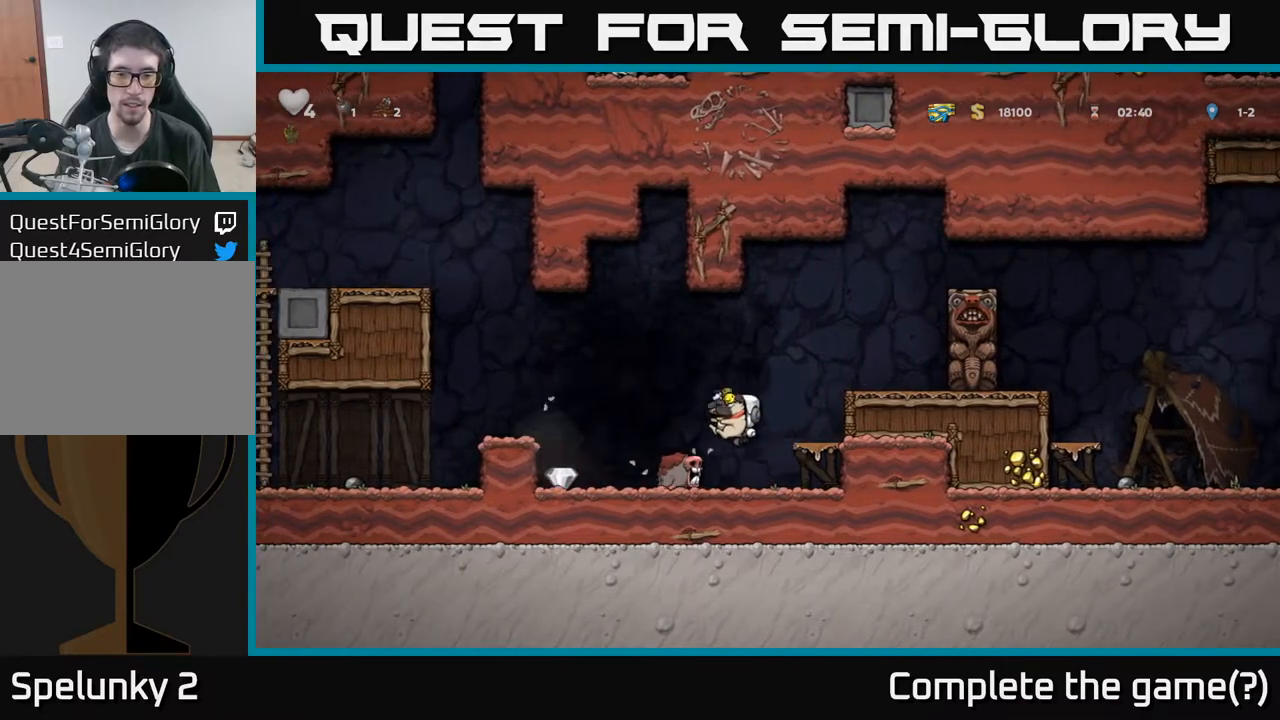
{"buttons": ["A", "DPAD_RIGHT"], "left_stick": "center", "events": [[350, "DPAD_LEFT", "up"], [367, "DPAD_RIGHT", "down"], [500, "A", "down"]]}
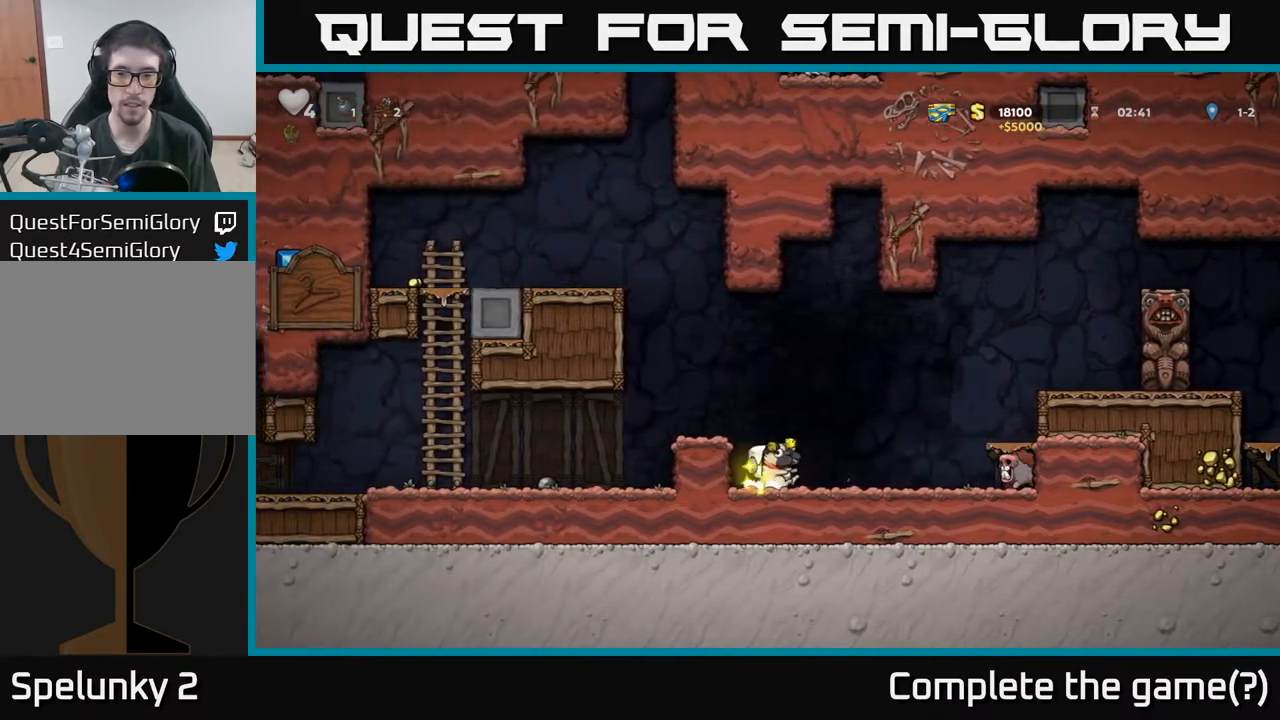
{"buttons": ["DPAD_RIGHT"], "left_stick": "center", "events": [[367, "A", "up"]]}
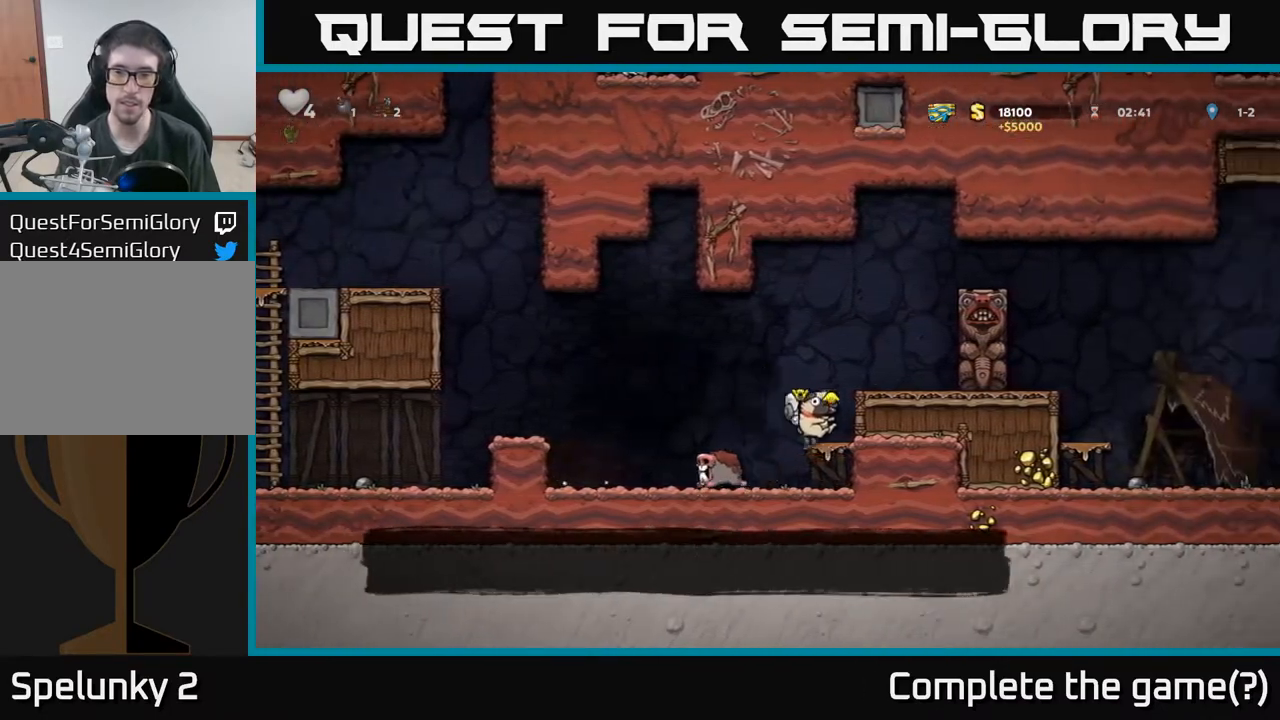
{"buttons": ["A"], "left_stick": "center", "events": [[17, "DPAD_RIGHT", "up"], [67, "A", "down"], [183, "A", "up"], [217, "DPAD_RIGHT", "down"], [300, "DPAD_RIGHT", "up"], [483, "A", "down"]]}
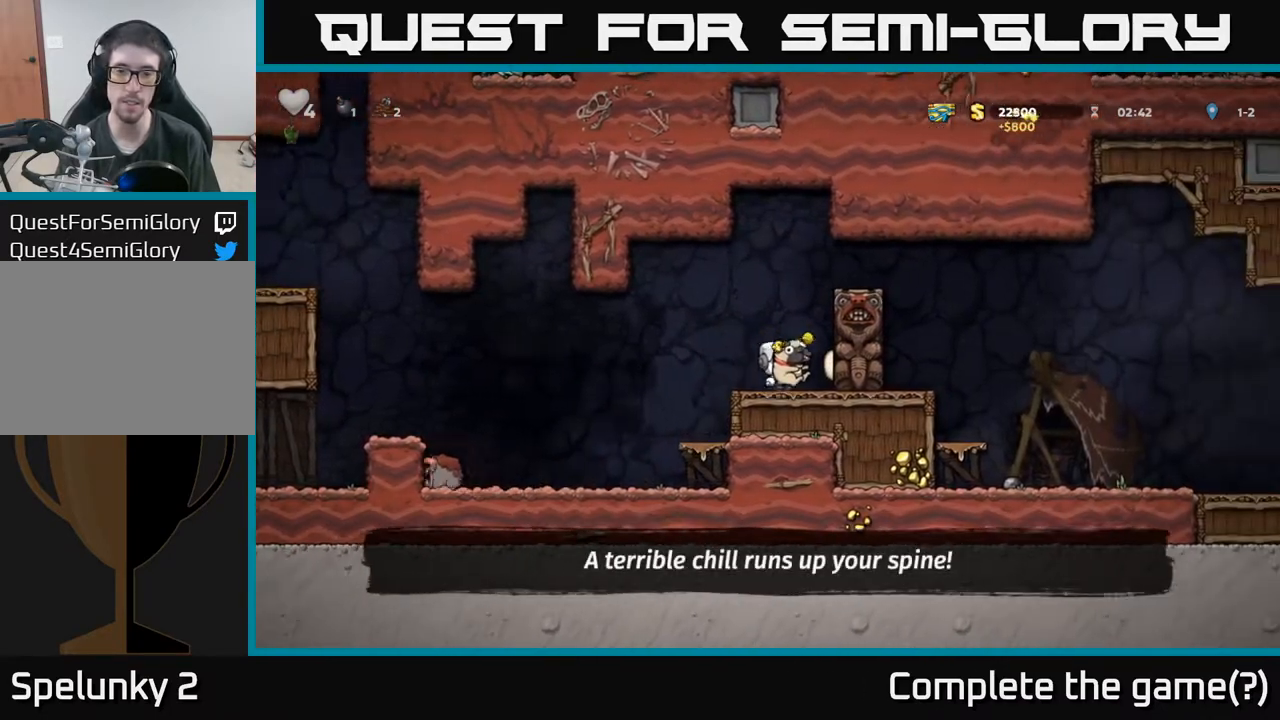
{"buttons": [], "left_stick": "center", "events": [[67, "DPAD_LEFT", "down"], [133, "DPAD_LEFT", "up"], [150, "A", "up"]]}
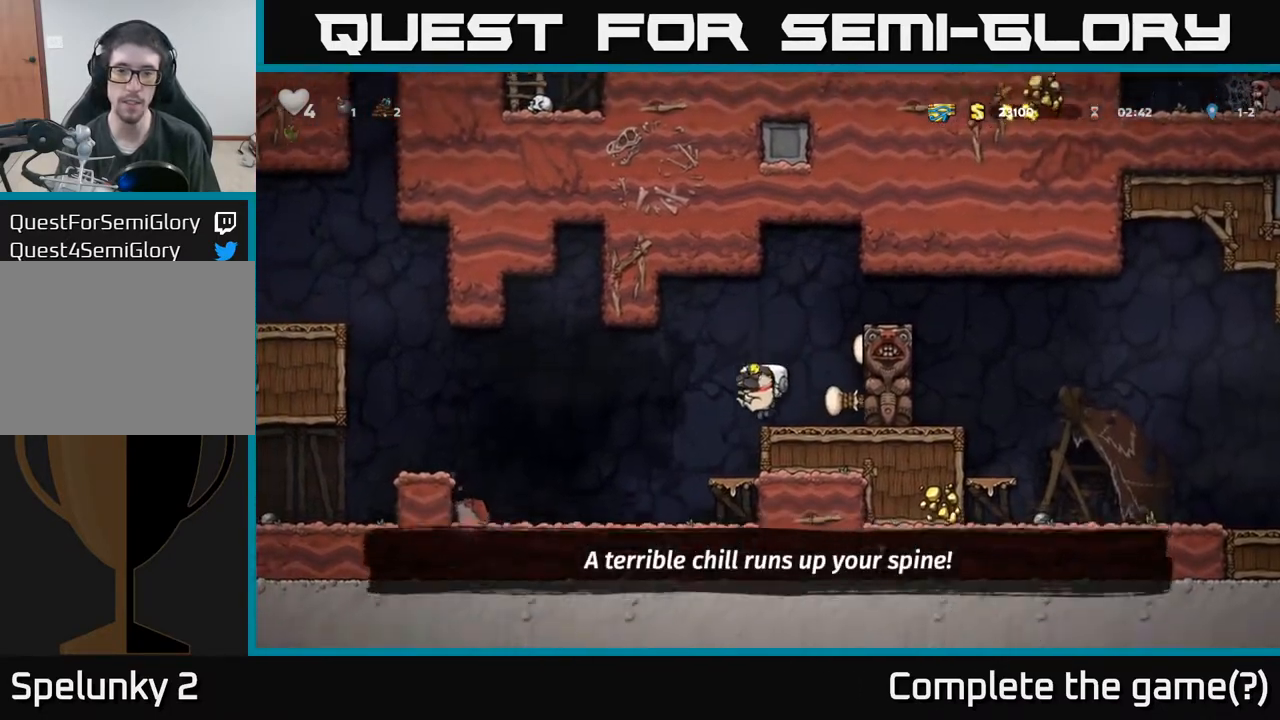
{"buttons": ["A", "DPAD_RIGHT"], "left_stick": "center", "events": [[367, "A", "down"], [433, "DPAD_RIGHT", "down"]]}
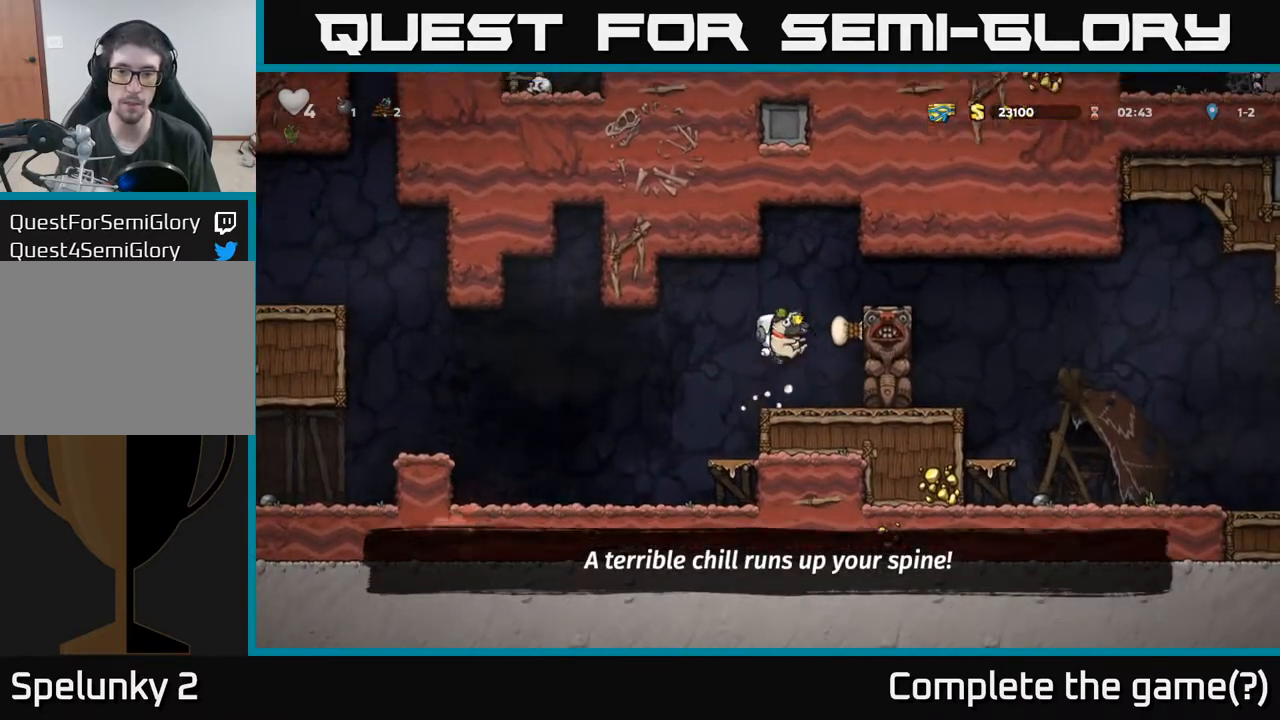
{"buttons": ["DPAD_RIGHT"], "left_stick": "center", "events": [[67, "A", "up"], [250, "A", "down"], [383, "A", "up"]]}
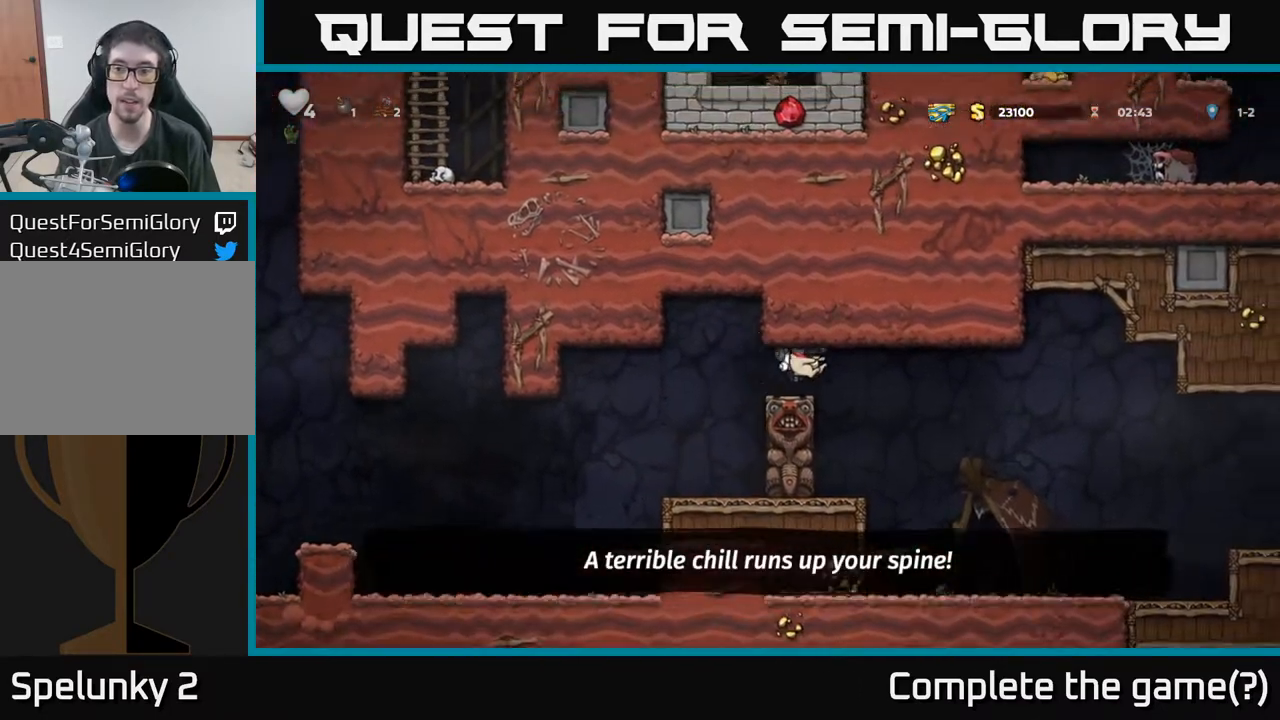
{"buttons": ["A", "DPAD_RIGHT"], "left_stick": "center", "events": [[500, "A", "down"]]}
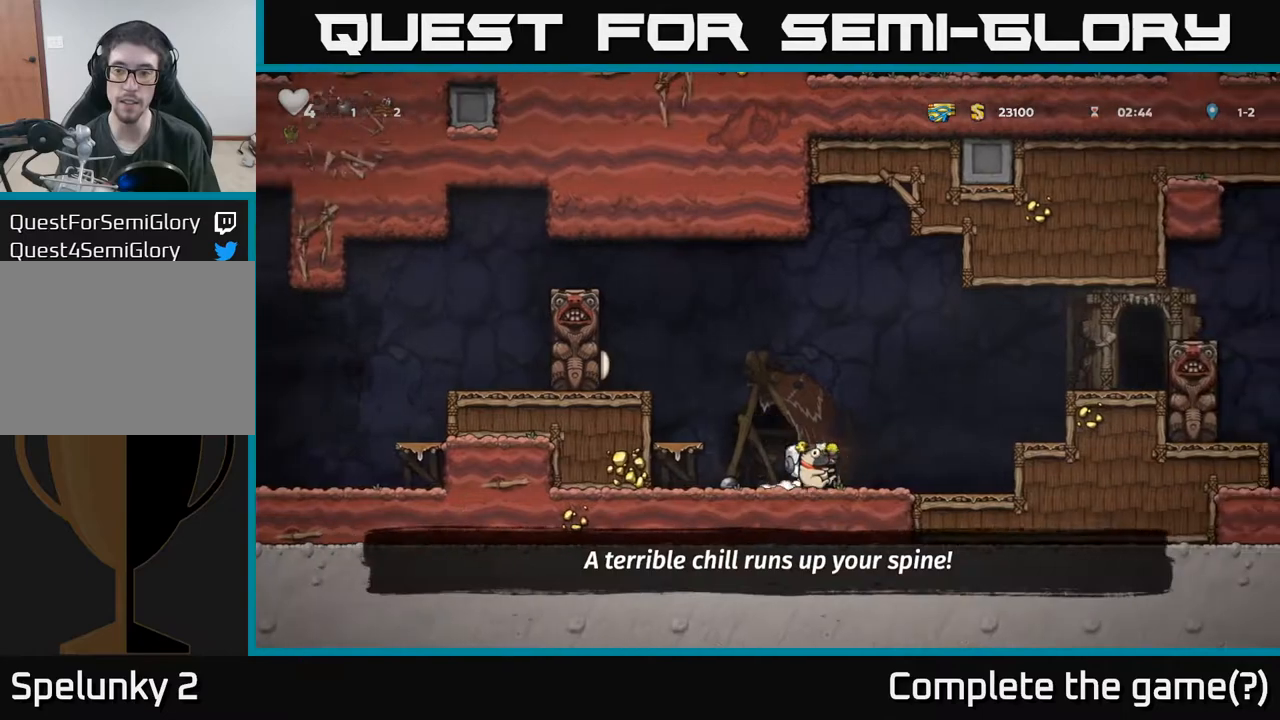
{"buttons": [], "left_stick": "center", "events": [[267, "A", "up"], [500, "DPAD_RIGHT", "up"]]}
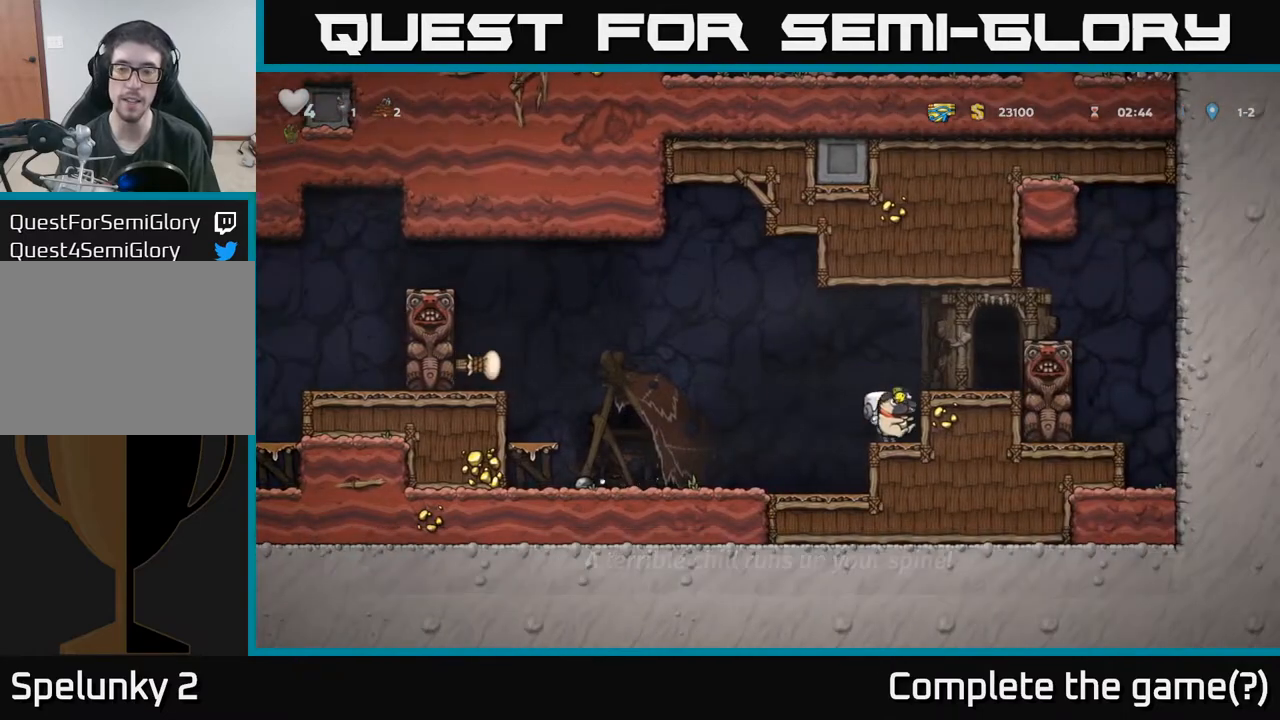
{"buttons": ["DPAD_LEFT"], "left_stick": "center", "events": [[100, "A", "down"], [183, "DPAD_RIGHT", "down"], [233, "A", "up"], [467, "DPAD_RIGHT", "up"], [483, "DPAD_LEFT", "down"]]}
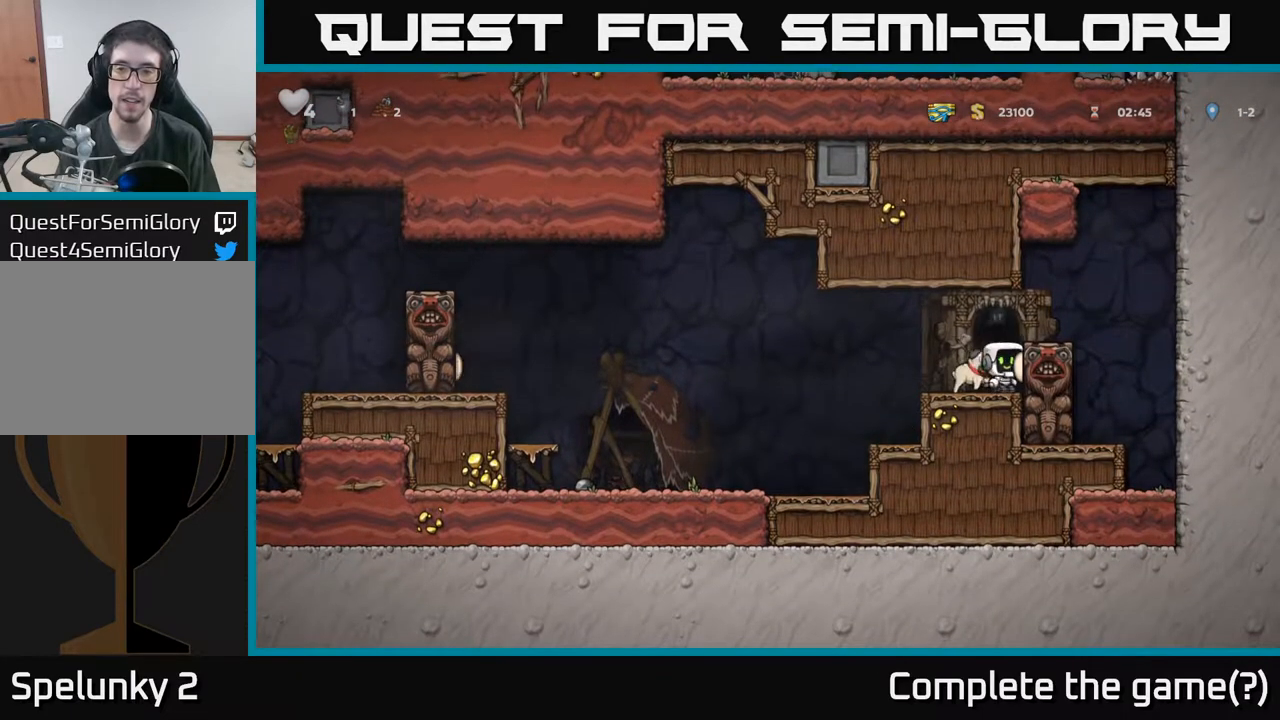
{"buttons": [], "left_stick": "center", "events": [[167, "A", "down"], [267, "DPAD_LEFT", "up"], [317, "A", "up"], [367, "DPAD_RIGHT", "down"], [500, "DPAD_RIGHT", "up"]]}
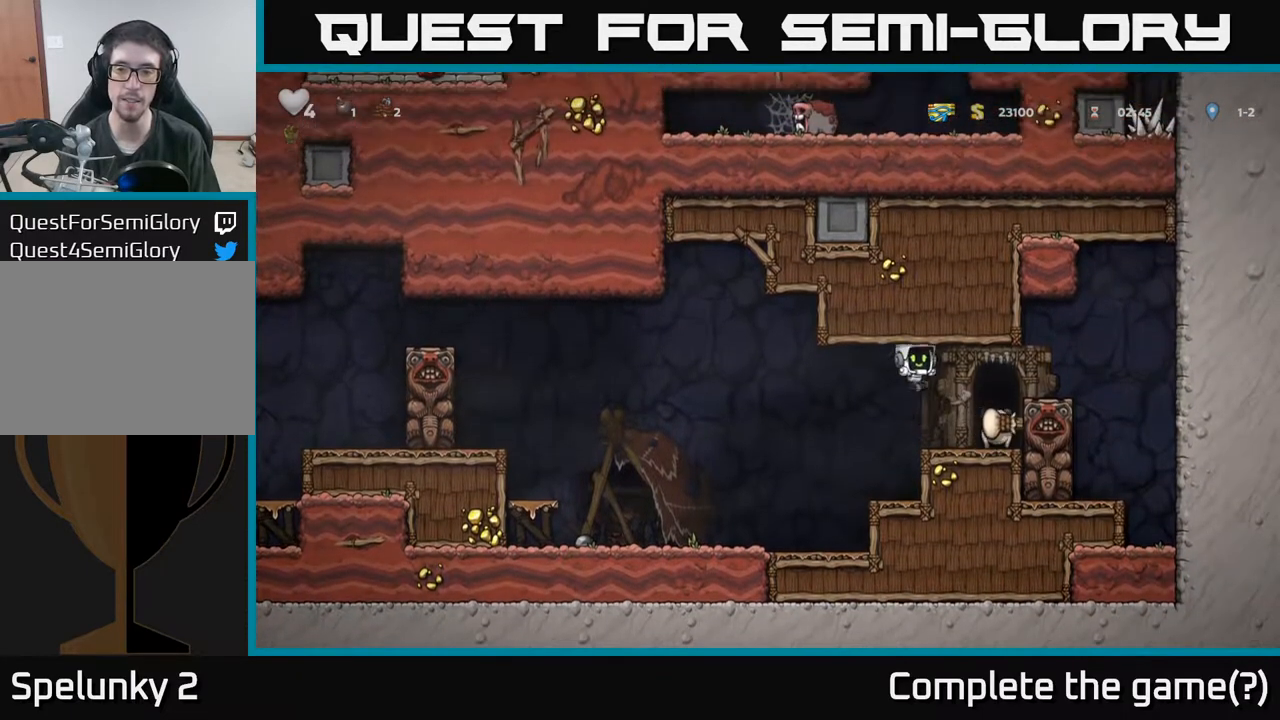
{"buttons": ["L2"], "left_stick": "center", "events": [[100, "DPAD_RIGHT", "down"], [250, "DPAD_RIGHT", "up"], [283, "L2", "down"], [367, "L2", "up"], [467, "L2", "down"]]}
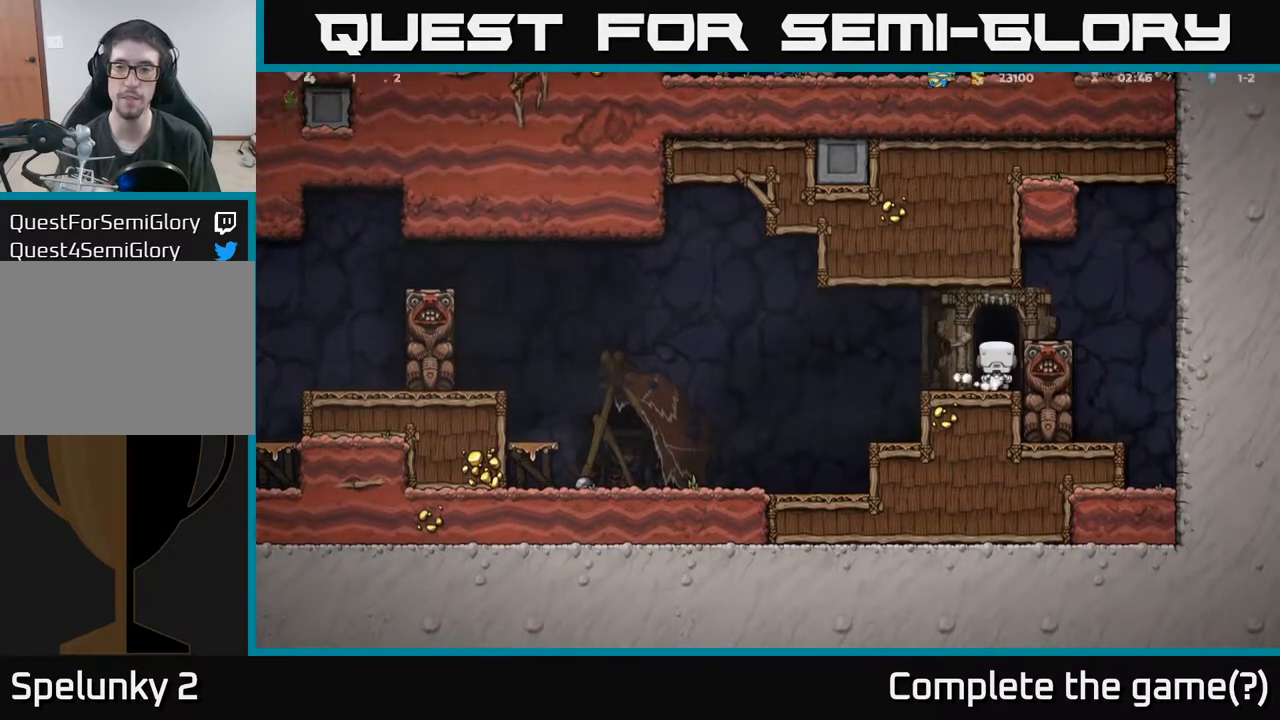
{"buttons": [], "left_stick": "center", "events": [[50, "L2", "up"]]}